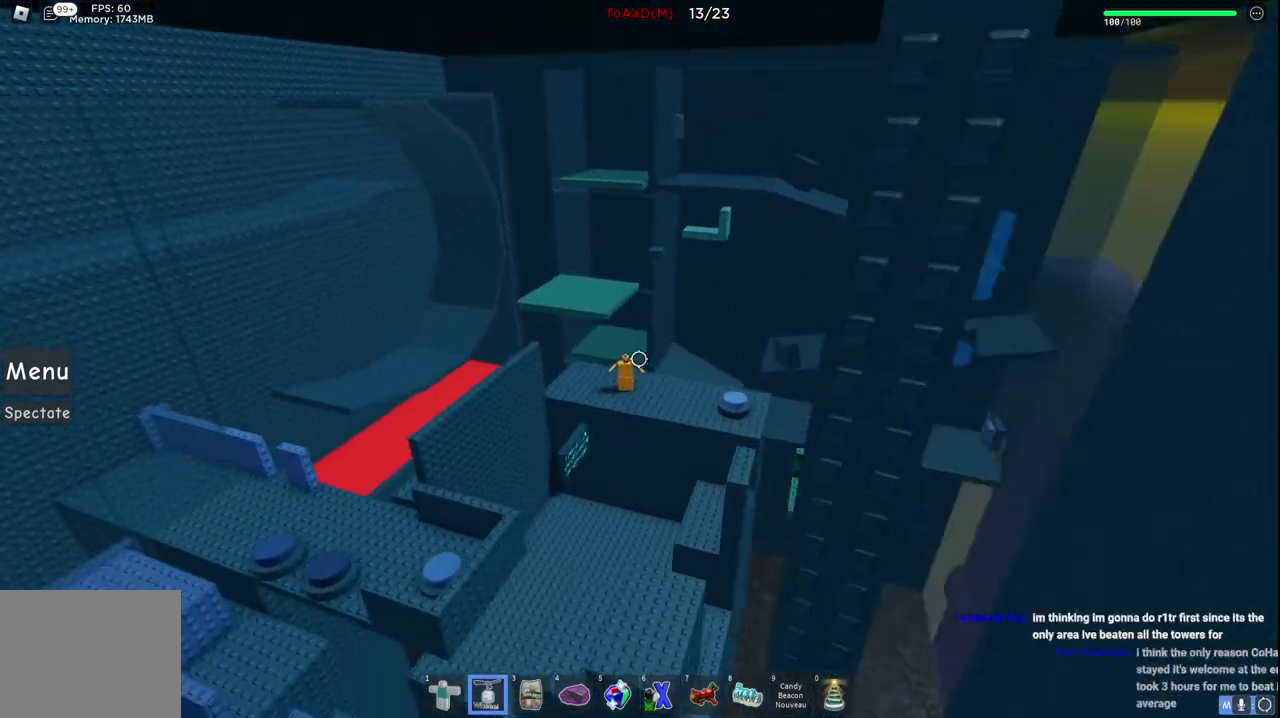
Gameplay with keyboard; each line is a JSON object with the keys held at the frame after it. "events" lists presses ("down") and releases ("up") of "a", "ctrl", "d", "e", "q", "s", "shift", "space" and "w" between this image and that frame as [ms after this image, input, new state], when the widget could be followed in between. No other keys are recorded. Mouse input is not recorded.
{"keys": ["a", "space", "w"], "events": [[200, "a", "down"], [267, "w", "down"], [384, "space", "down"]]}
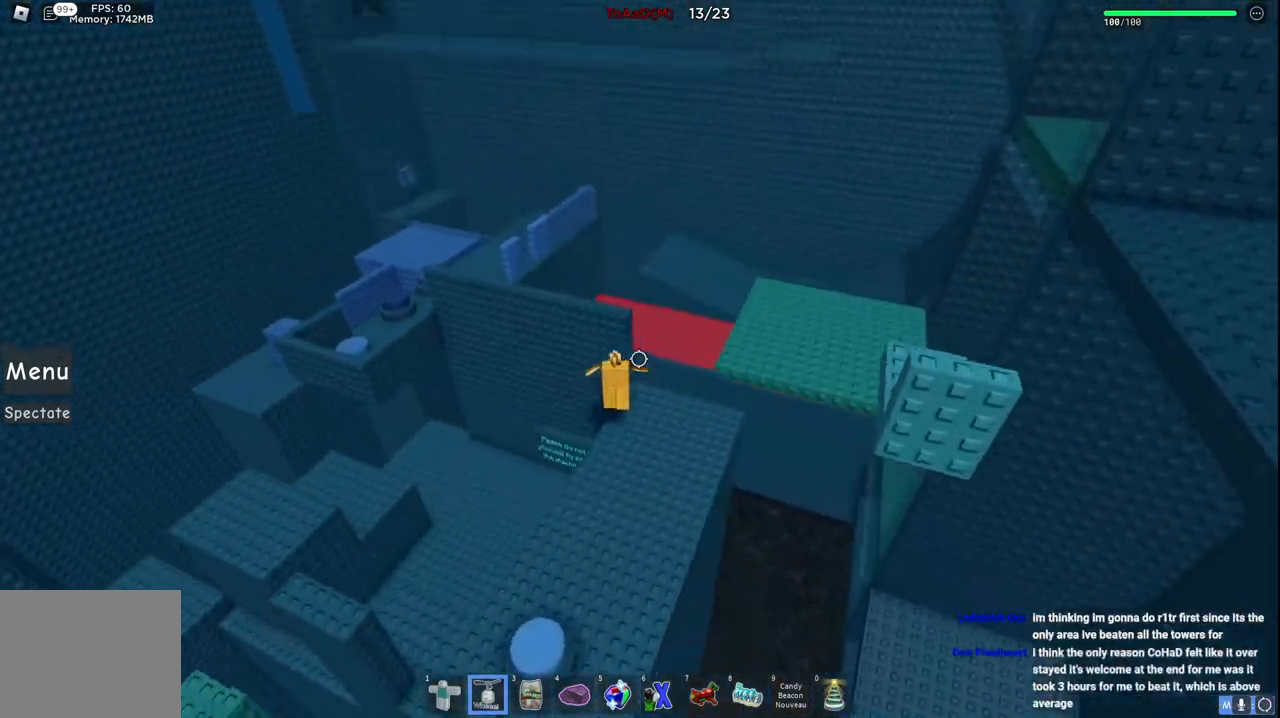
{"keys": ["a", "space", "w"], "events": [[200, "space", "up"], [284, "a", "up"], [384, "a", "down"], [500, "space", "down"]]}
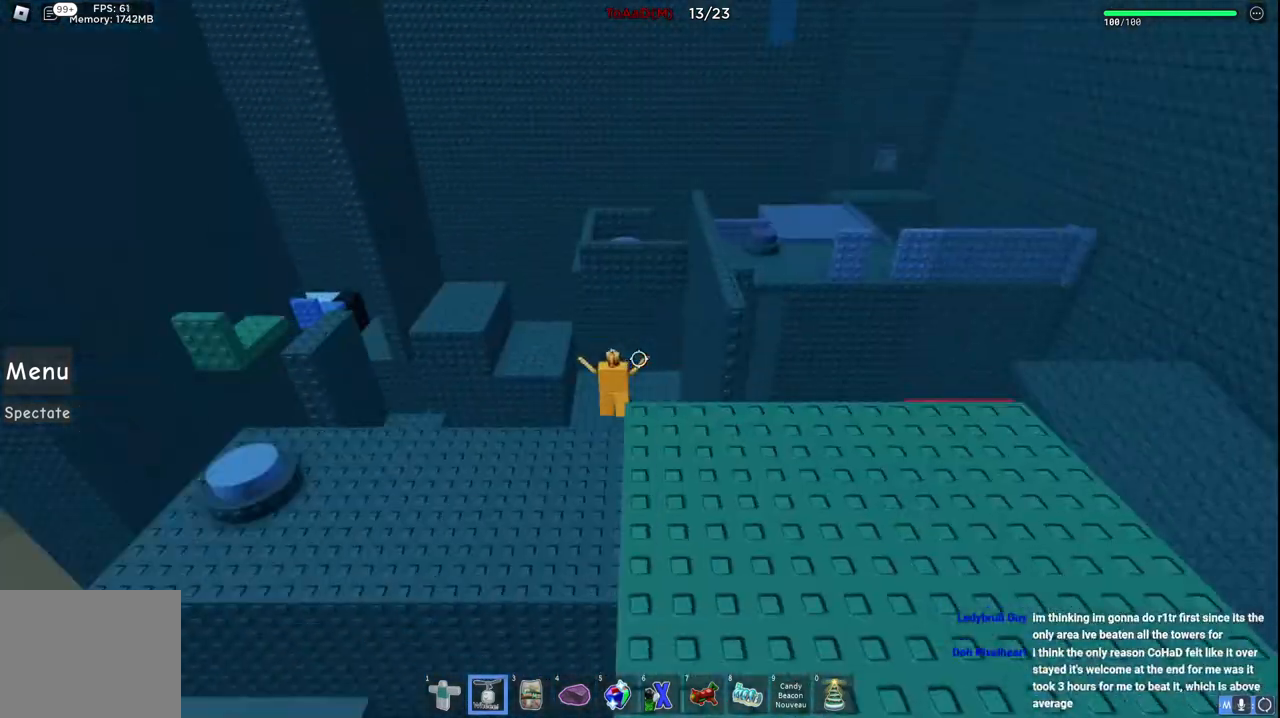
{"keys": ["w"], "events": [[317, "space", "up"], [334, "a", "up"]]}
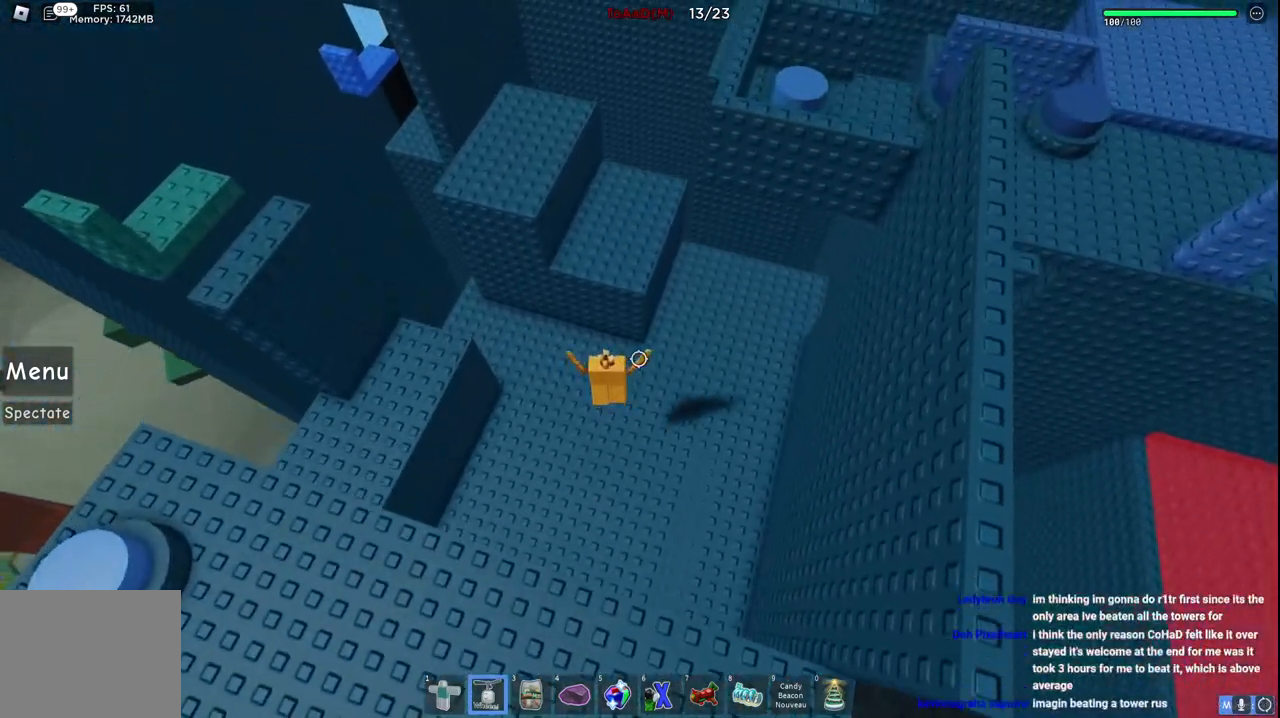
{"keys": ["w"], "events": [[117, "space", "down"], [334, "space", "up"]]}
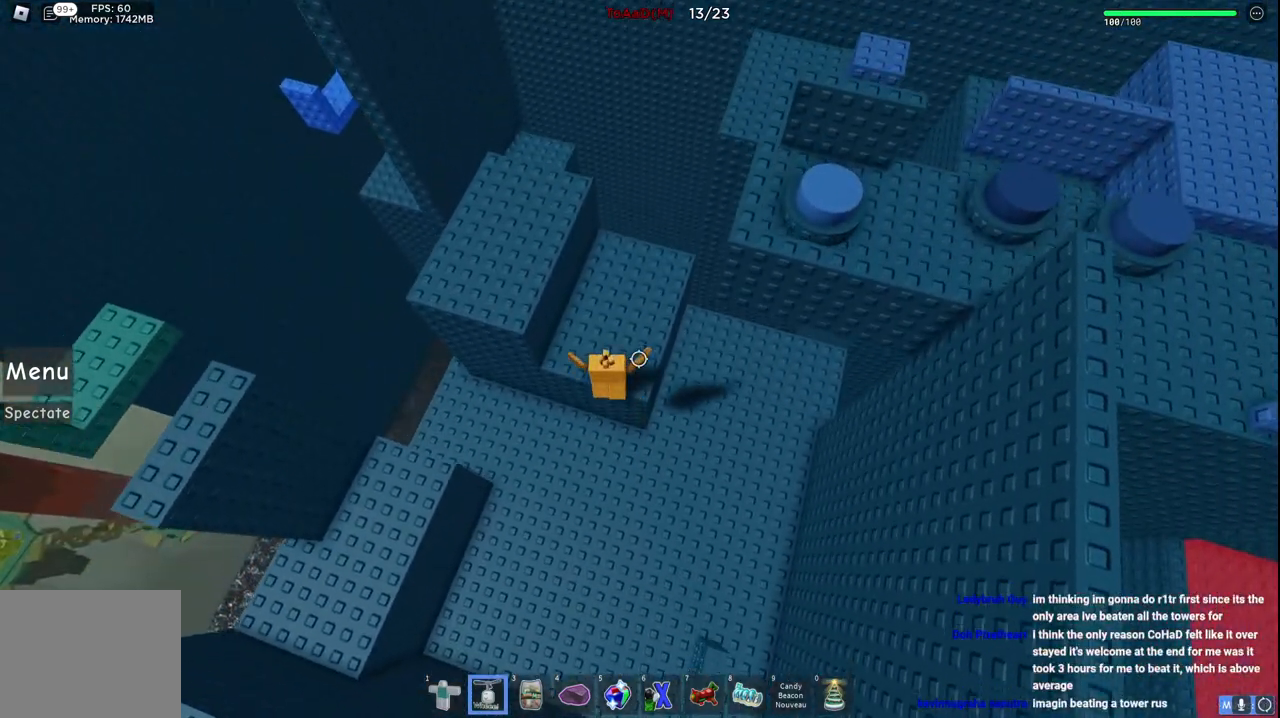
{"keys": [], "events": [[117, "a", "down"], [117, "space", "down"], [217, "space", "up"], [417, "a", "up"], [434, "w", "up"]]}
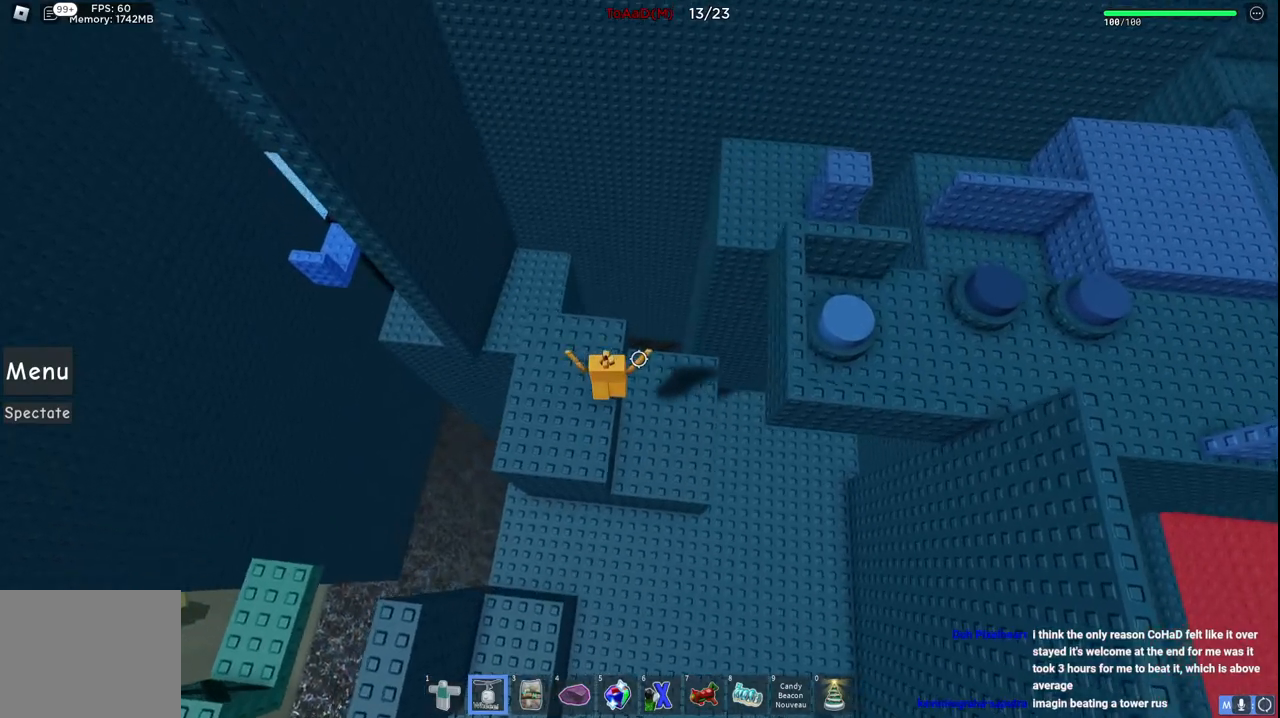
{"keys": ["d", "space"], "events": [[150, "d", "down"], [284, "space", "down"]]}
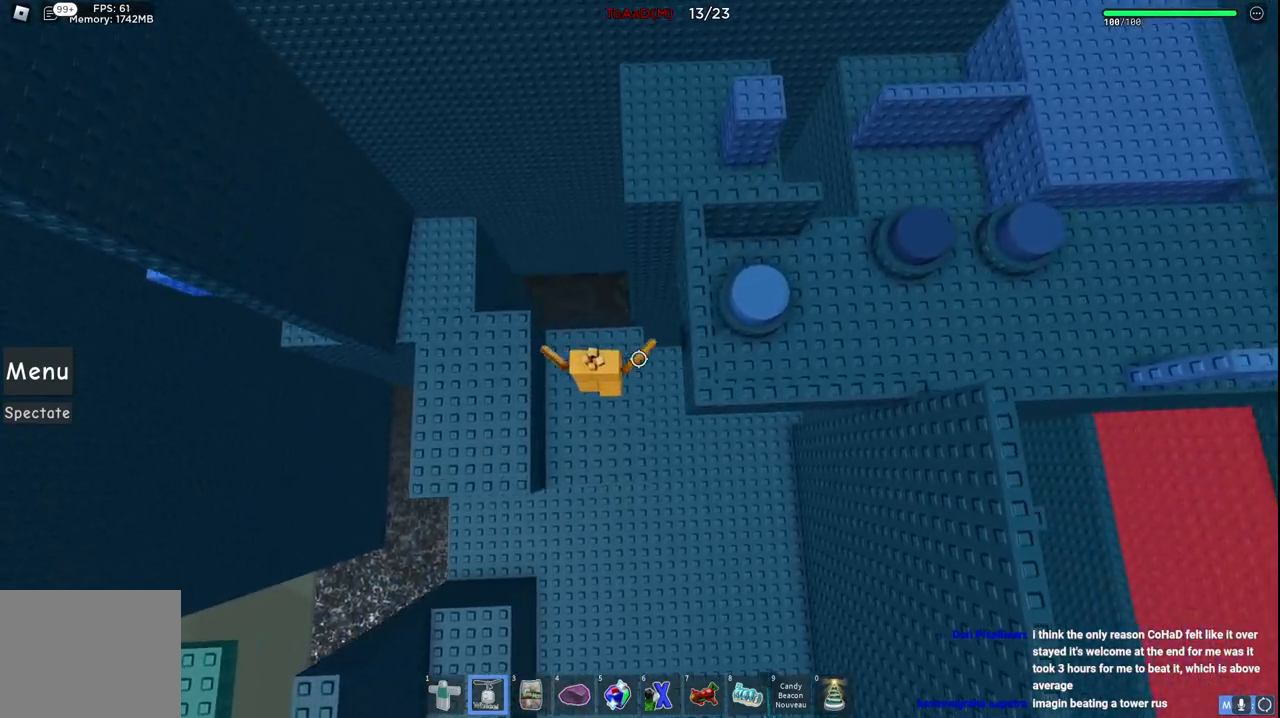
{"keys": [], "events": [[367, "space", "up"], [384, "d", "up"]]}
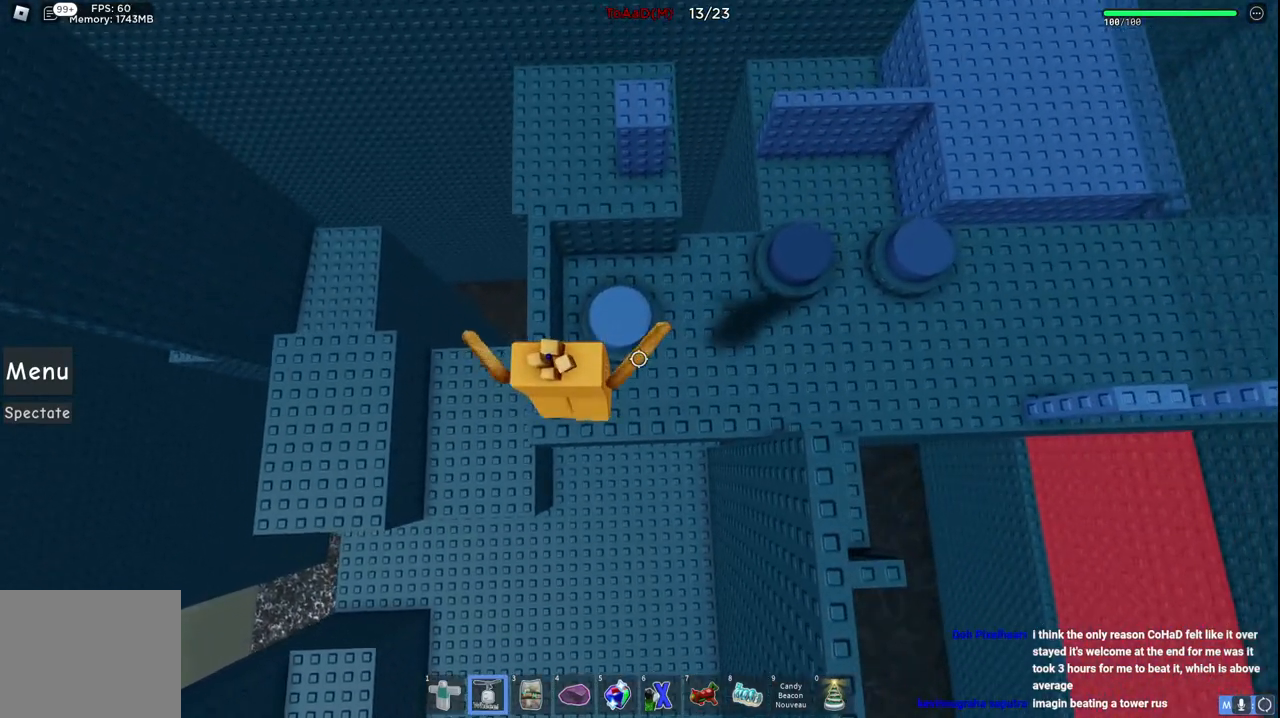
{"keys": [], "events": [[267, "shift", "down"], [450, "shift", "up"]]}